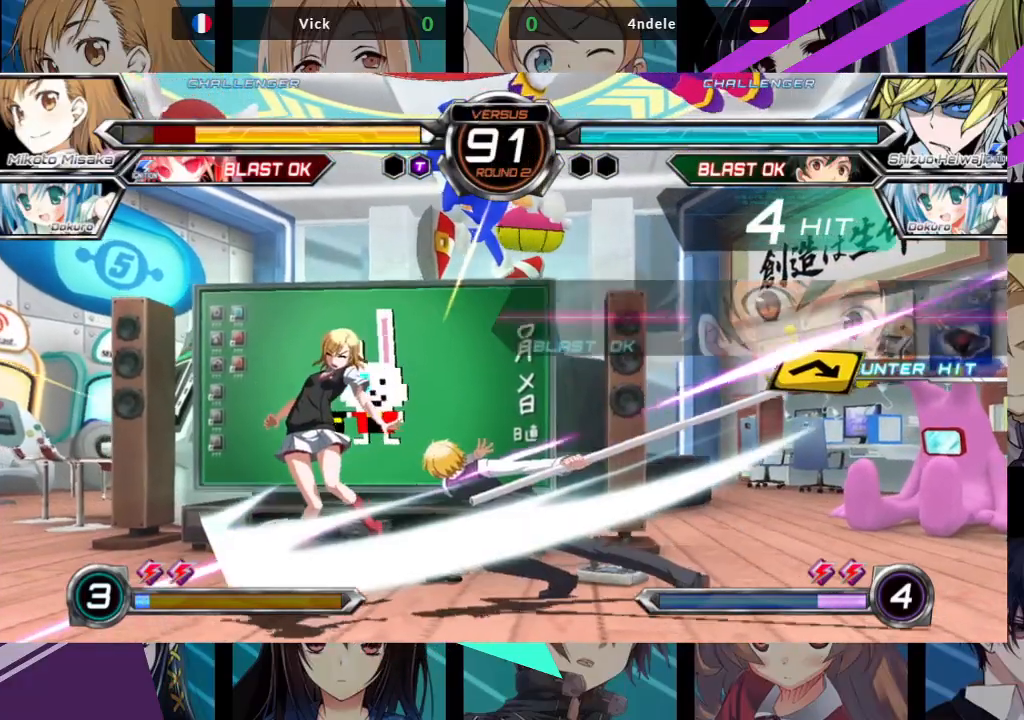
Gameplay with a controller (arcade stick); each line is a JSON object with the inputs held at the frame after it. "events" lists button and stick changes between this image and that frame as [ms after this image, input, new state], when the widget could be followed in between. Not read: L3 R3.
{"buttons": ["SQUARE"], "left_stick": "down-left", "events": []}
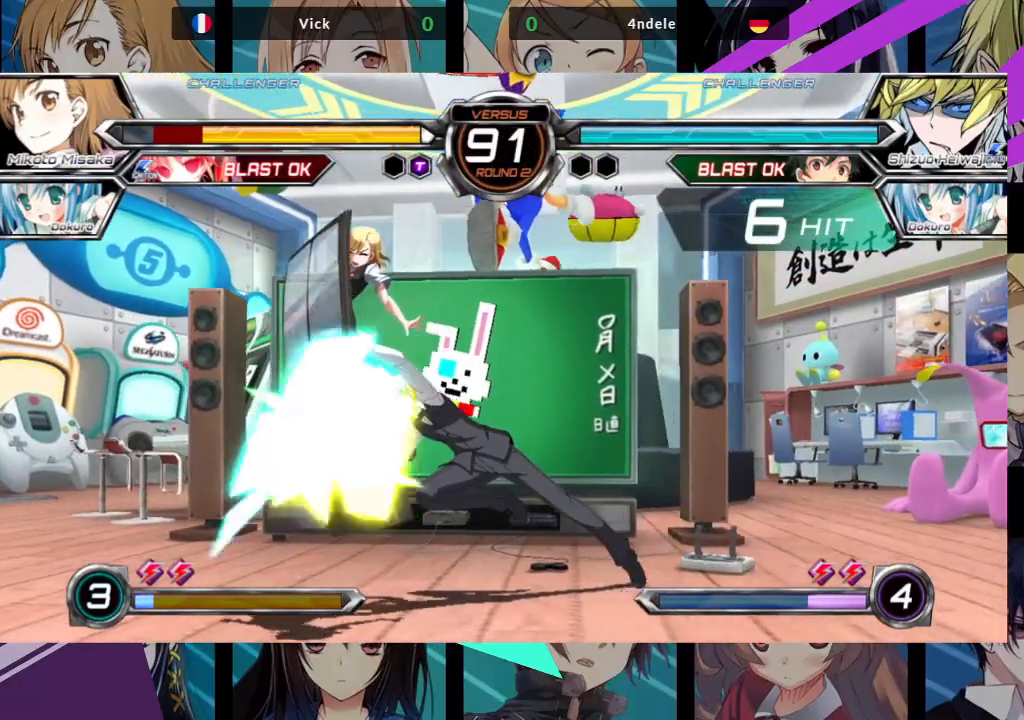
{"buttons": ["SQUARE"], "left_stick": "down-left", "events": []}
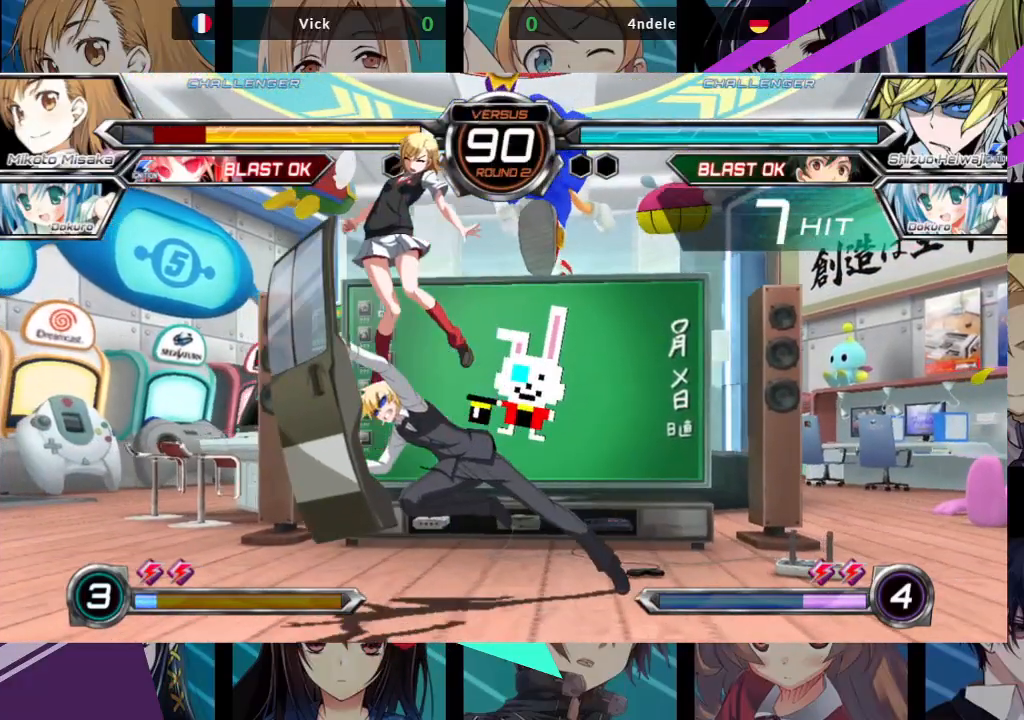
{"buttons": ["SQUARE"], "left_stick": "down-left", "events": []}
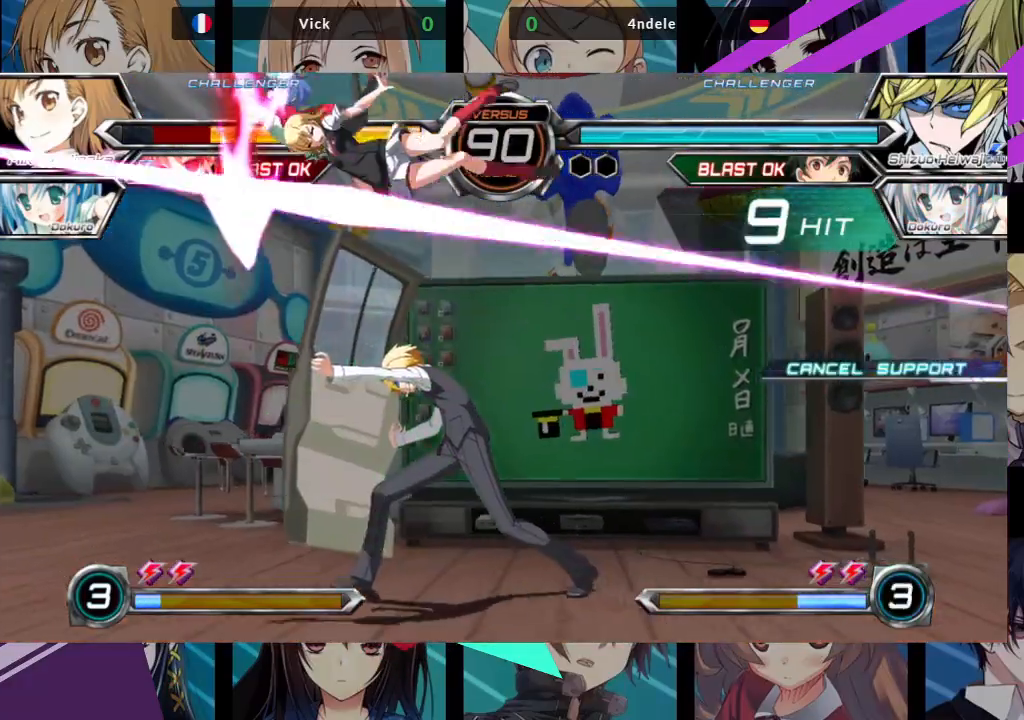
{"buttons": ["SQUARE"], "left_stick": "down-left", "events": []}
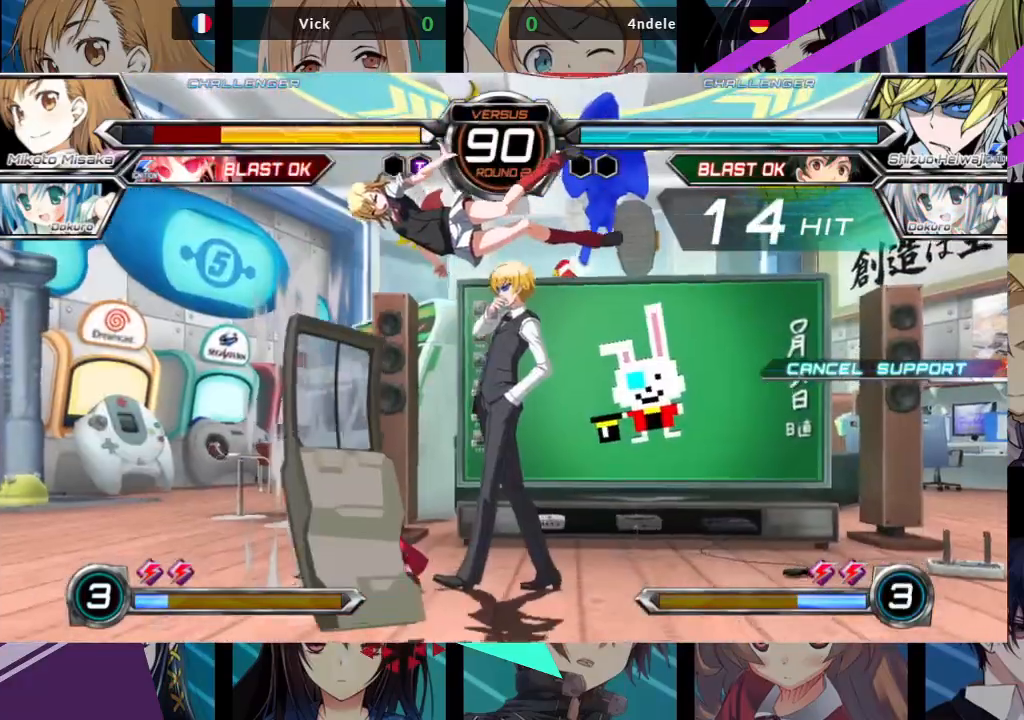
{"buttons": ["SQUARE"], "left_stick": "down-left", "events": []}
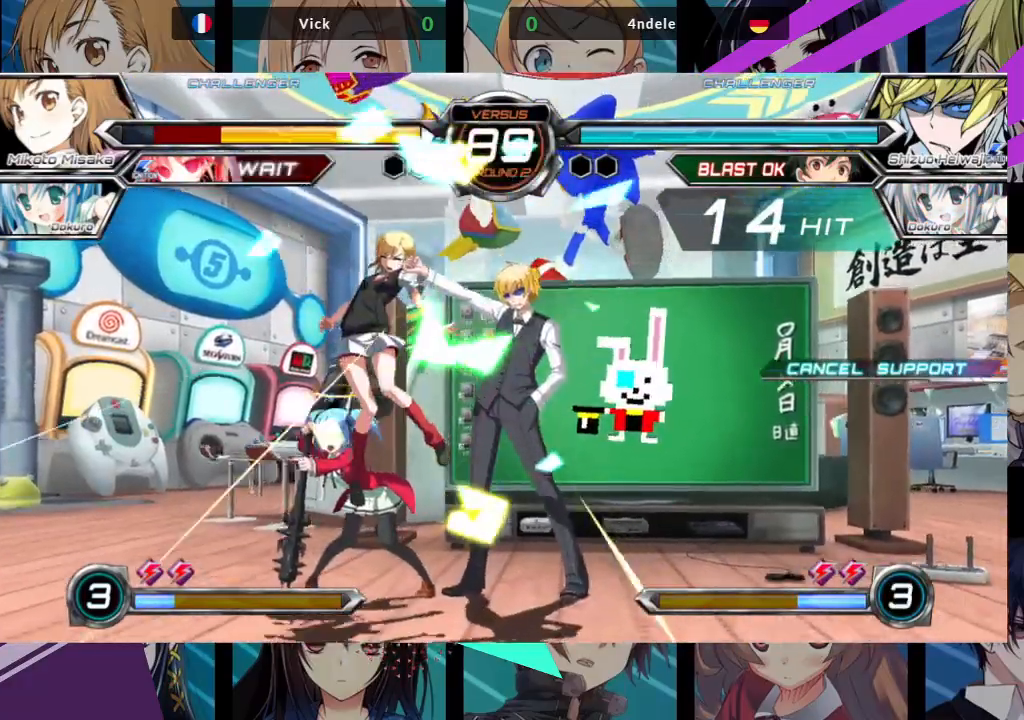
{"buttons": ["SQUARE"], "left_stick": "center", "events": [[417, "left_stick", "center"]]}
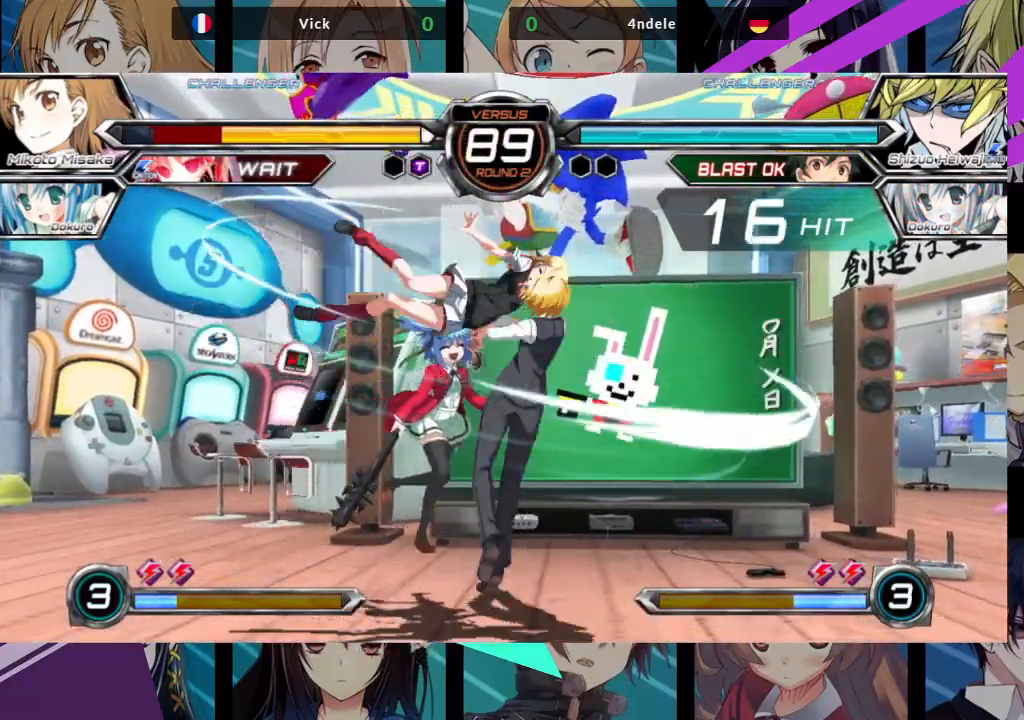
{"buttons": ["SQUARE"], "left_stick": "right", "events": [[50, "left_stick", "right"]]}
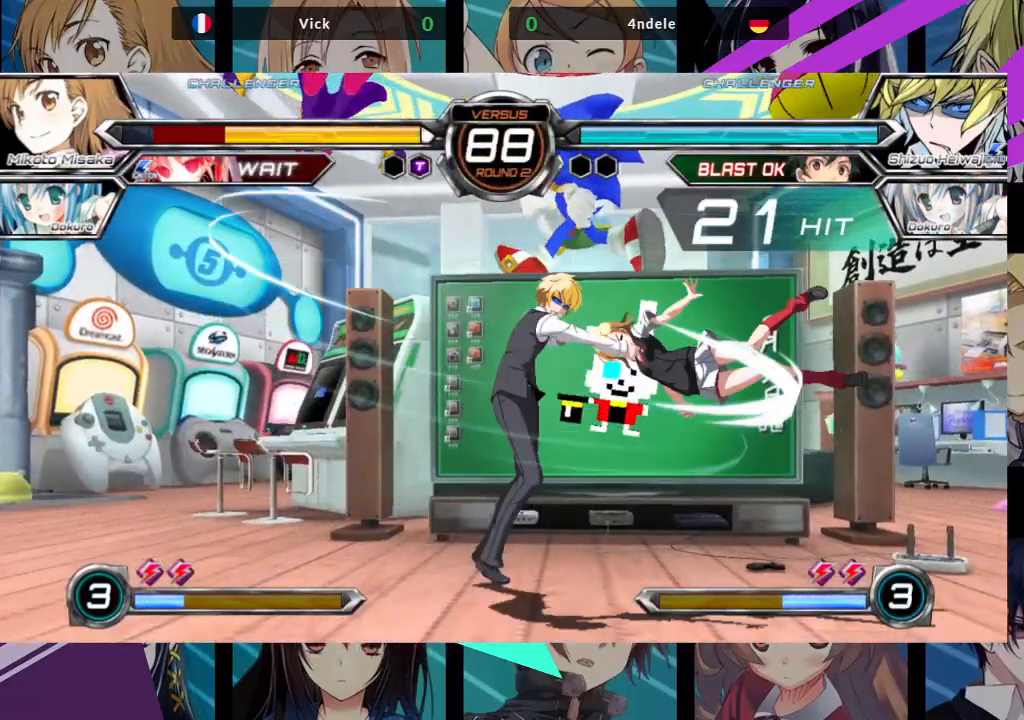
{"buttons": ["SQUARE"], "left_stick": "left", "events": [[17, "left_stick", "center"], [100, "left_stick", "left"]]}
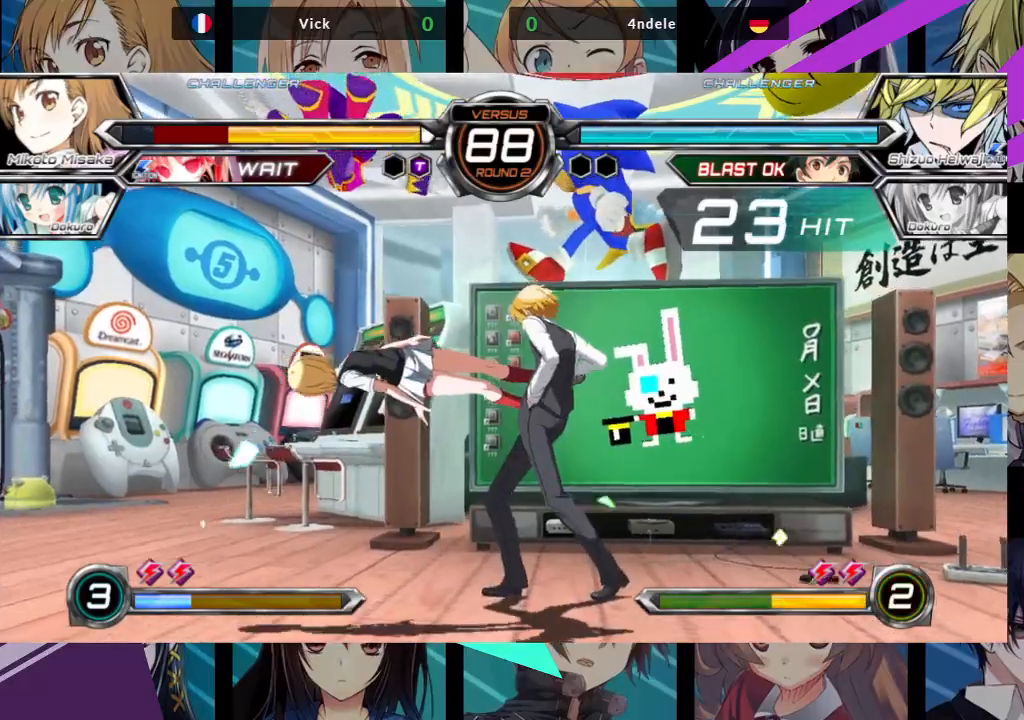
{"buttons": ["SQUARE"], "left_stick": "left", "events": []}
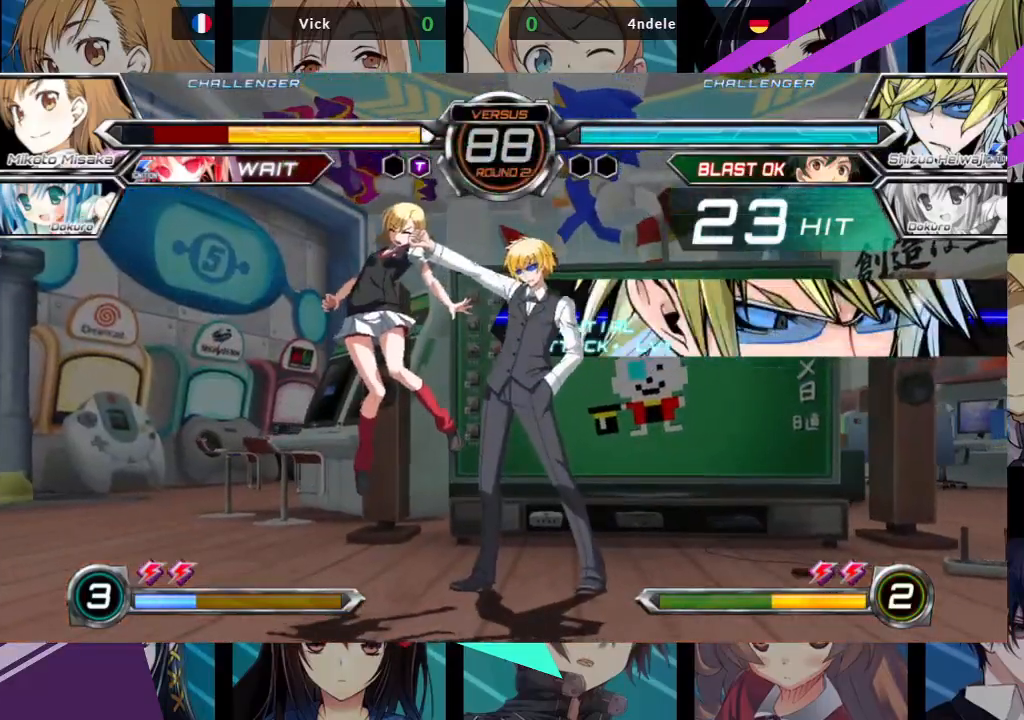
{"buttons": ["SQUARE"], "left_stick": "left", "events": []}
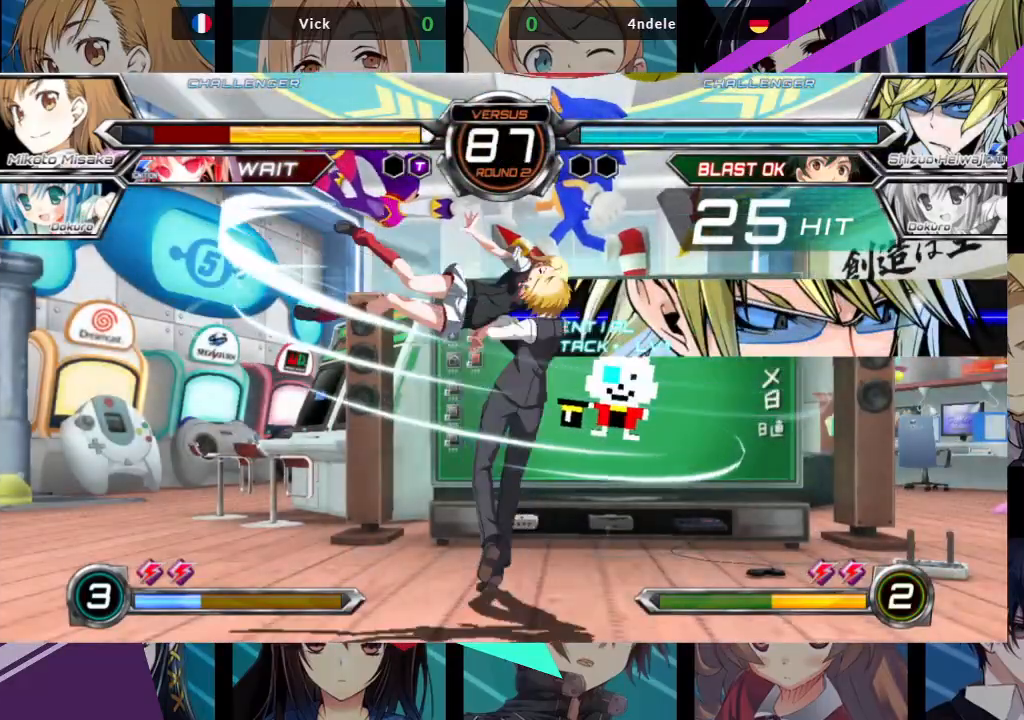
{"buttons": ["SQUARE"], "left_stick": "left", "events": []}
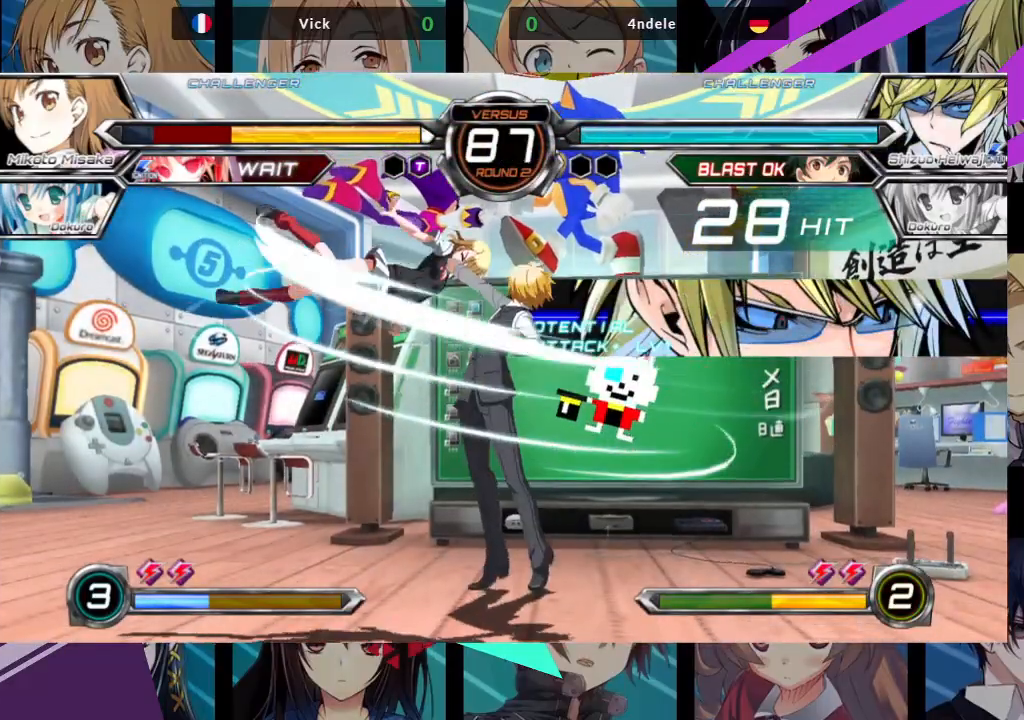
{"buttons": ["SQUARE"], "left_stick": "left", "events": []}
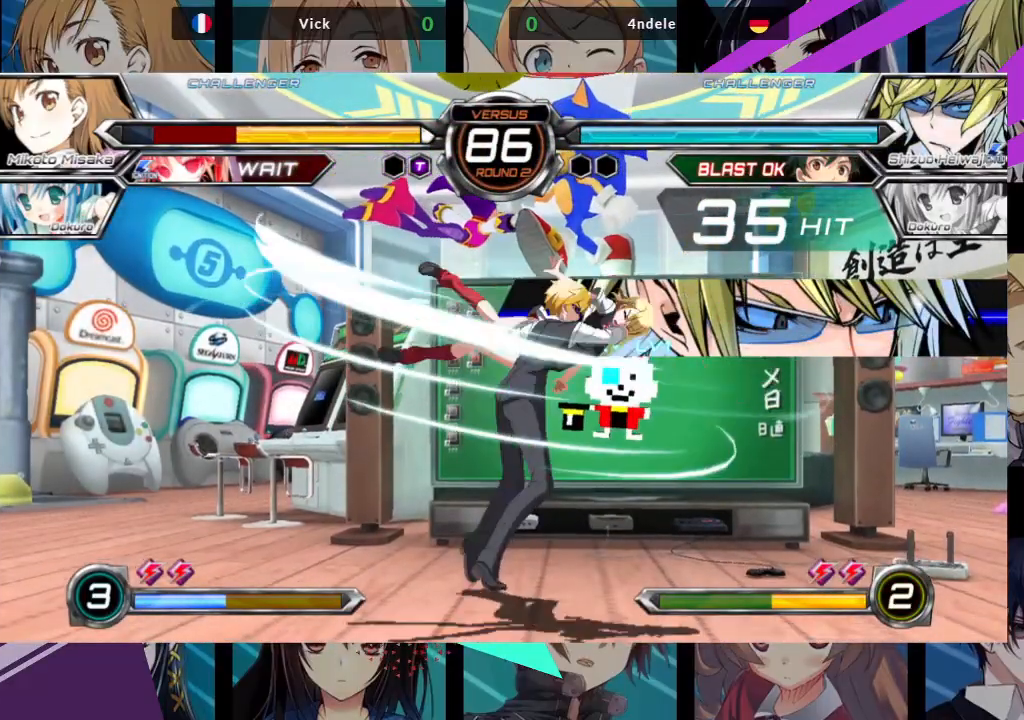
{"buttons": ["SQUARE"], "left_stick": "left", "events": []}
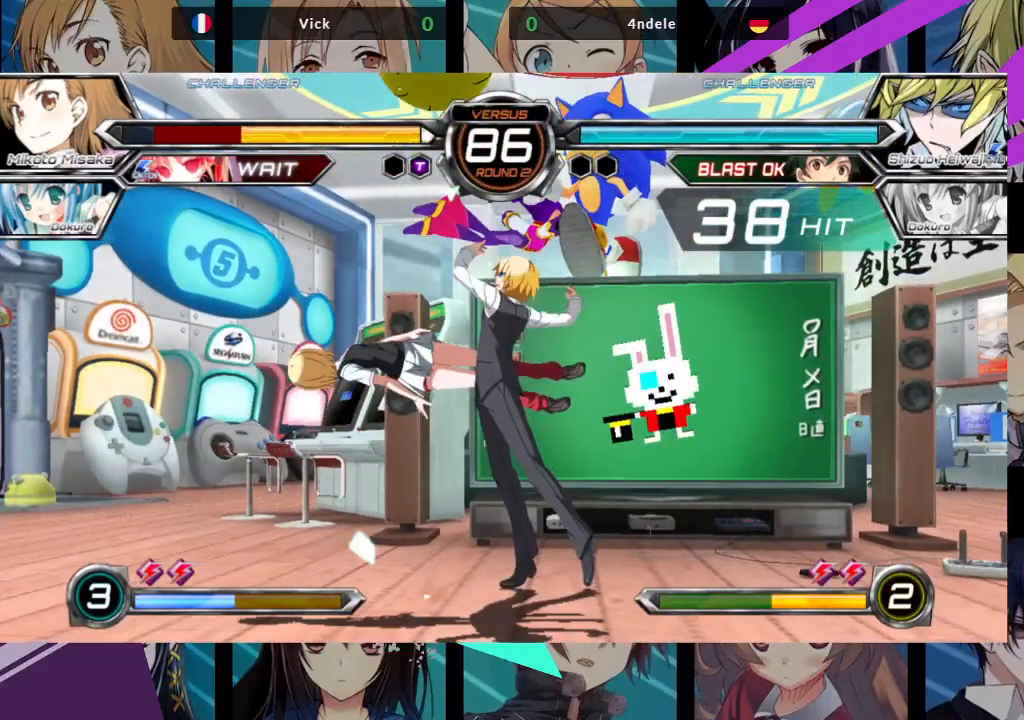
{"buttons": ["SQUARE"], "left_stick": "left", "events": []}
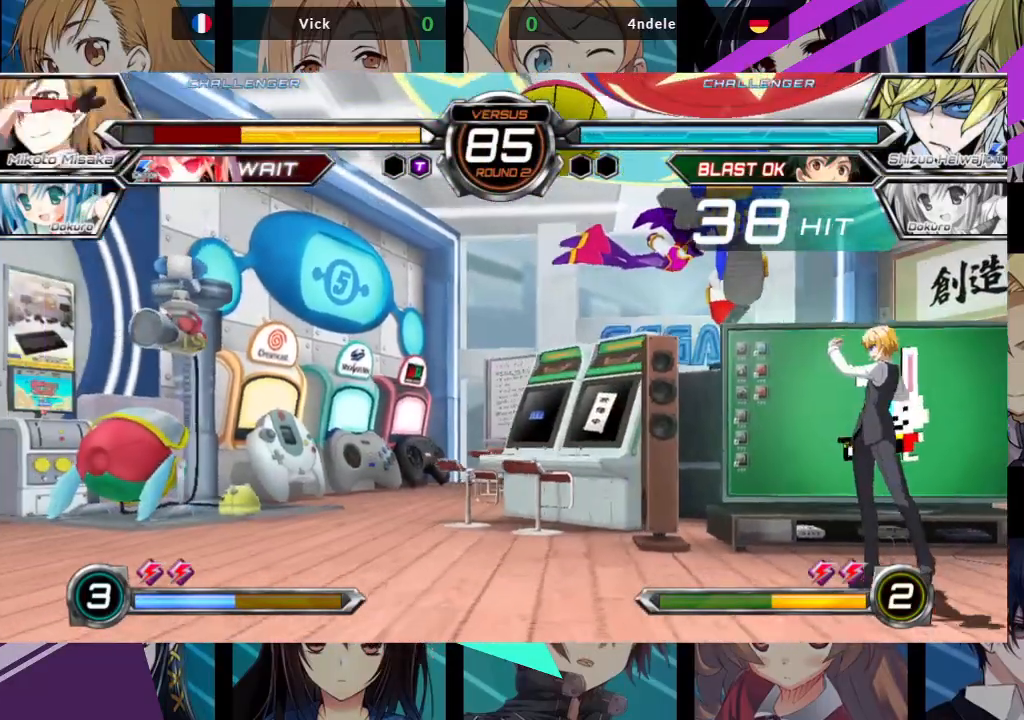
{"buttons": ["SQUARE"], "left_stick": "left", "events": []}
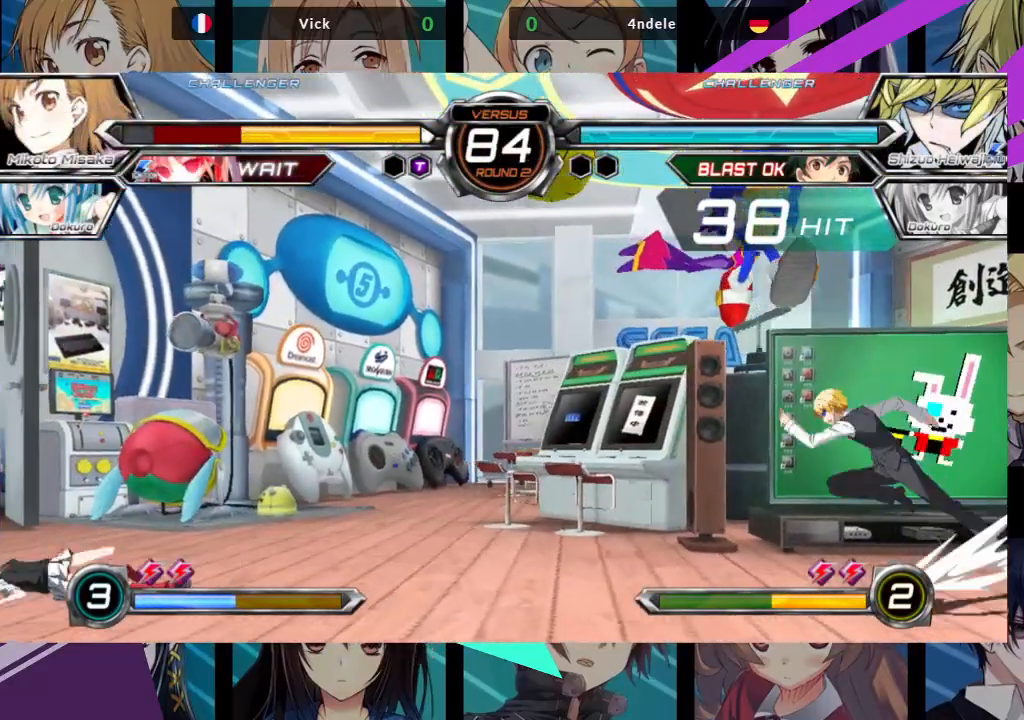
{"buttons": ["SQUARE"], "left_stick": "left", "events": []}
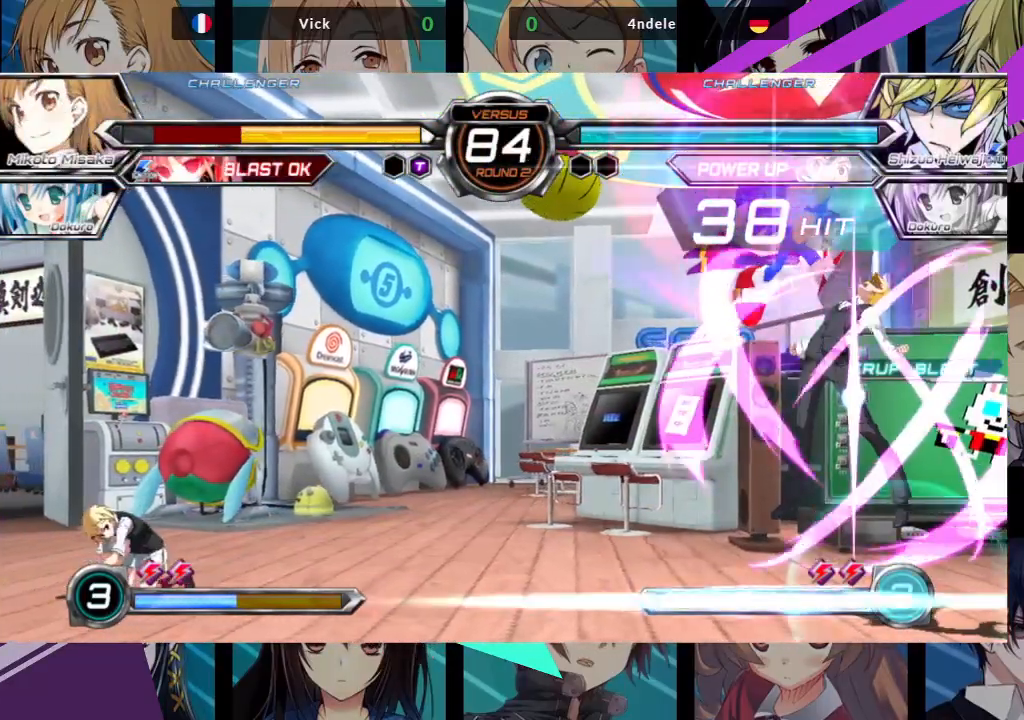
{"buttons": [], "left_stick": "right", "events": [[267, "left_stick", "center"], [333, "SQUARE", "up"], [367, "left_stick", "right"], [450, "left_stick", "center"], [500, "left_stick", "right"]]}
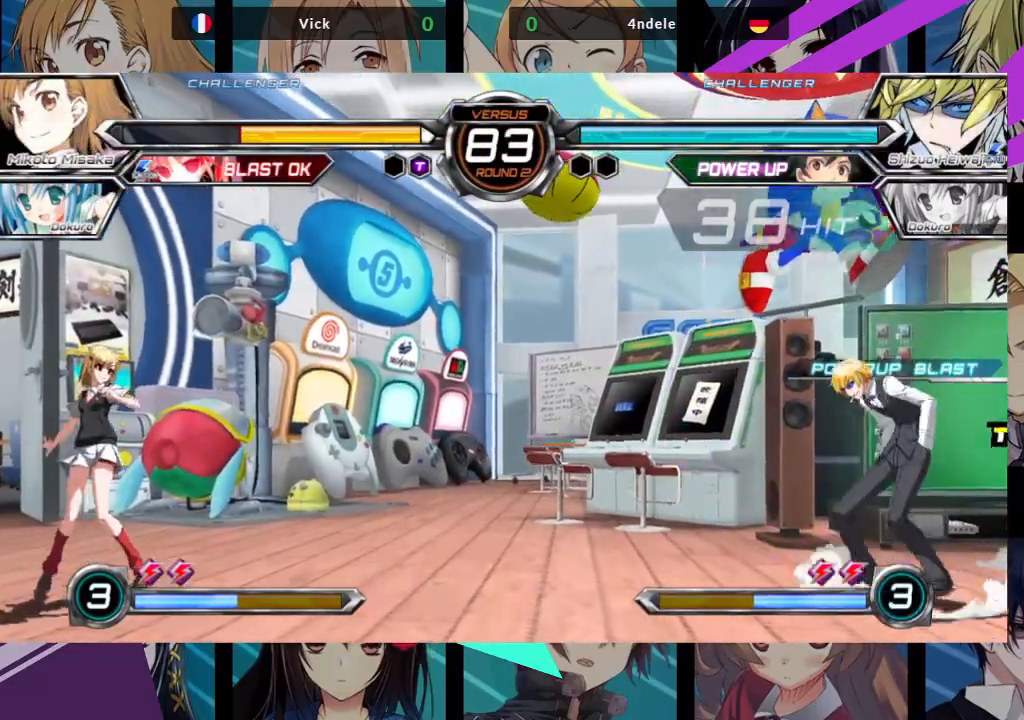
{"buttons": ["R1"], "left_stick": "center", "events": [[167, "left_stick", "up-right"], [317, "TRIANGLE", "down"], [400, "left_stick", "center"], [467, "TRIANGLE", "up"], [500, "R1", "down"]]}
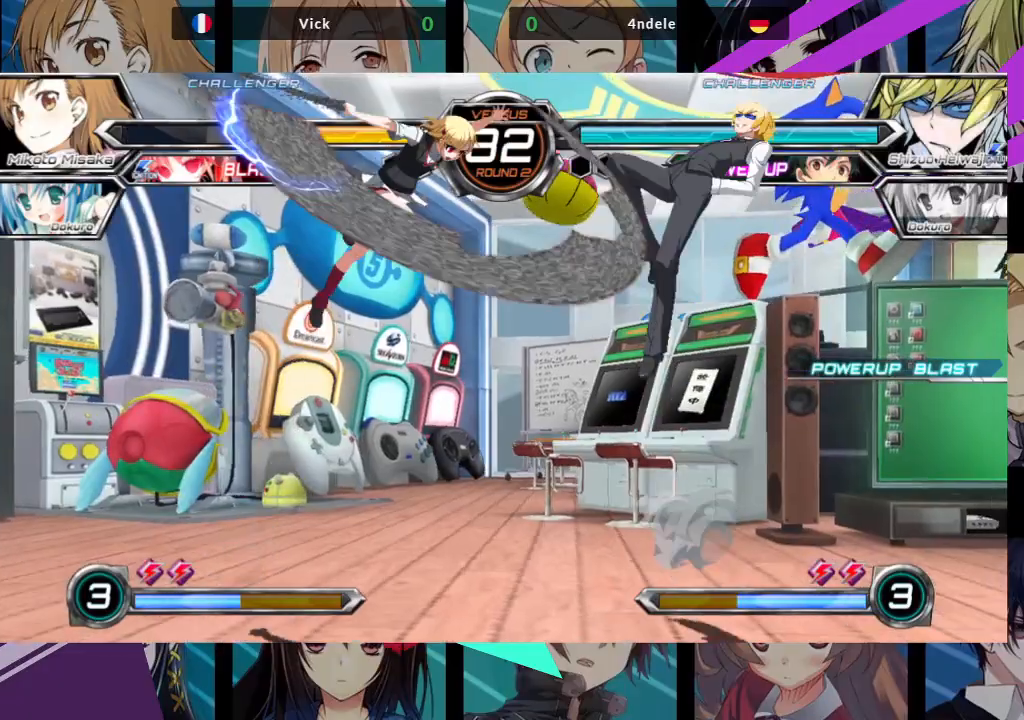
{"buttons": [], "left_stick": "up-right", "events": [[117, "R1", "up"], [333, "left_stick", "up-right"]]}
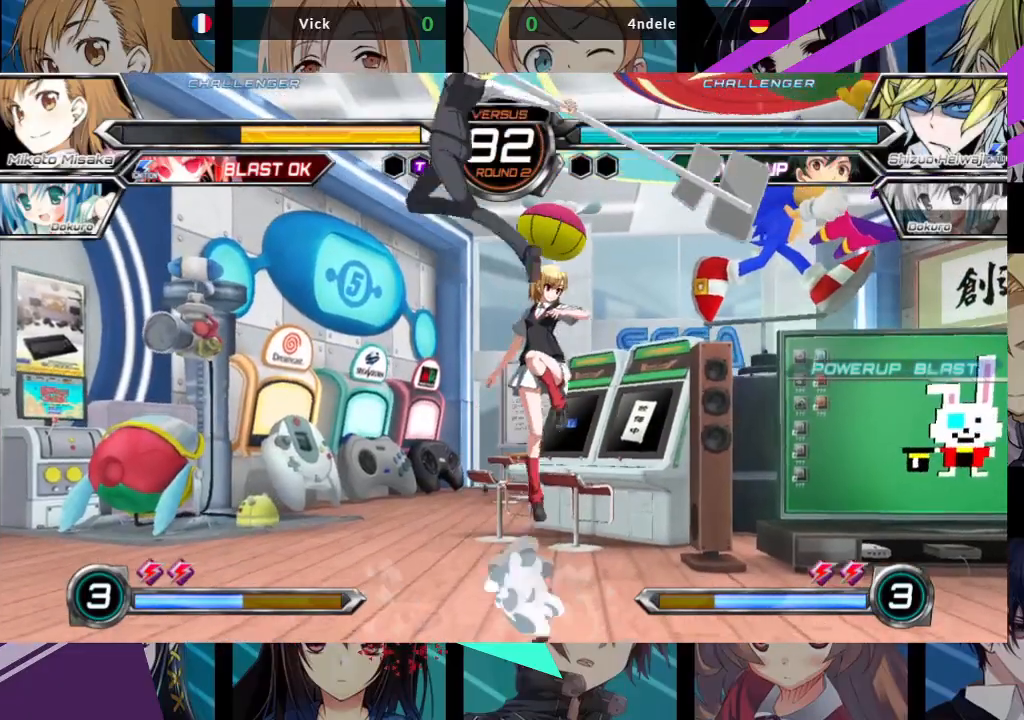
{"buttons": [], "left_stick": "up-left", "events": [[150, "left_stick", "center"], [300, "left_stick", "up-left"]]}